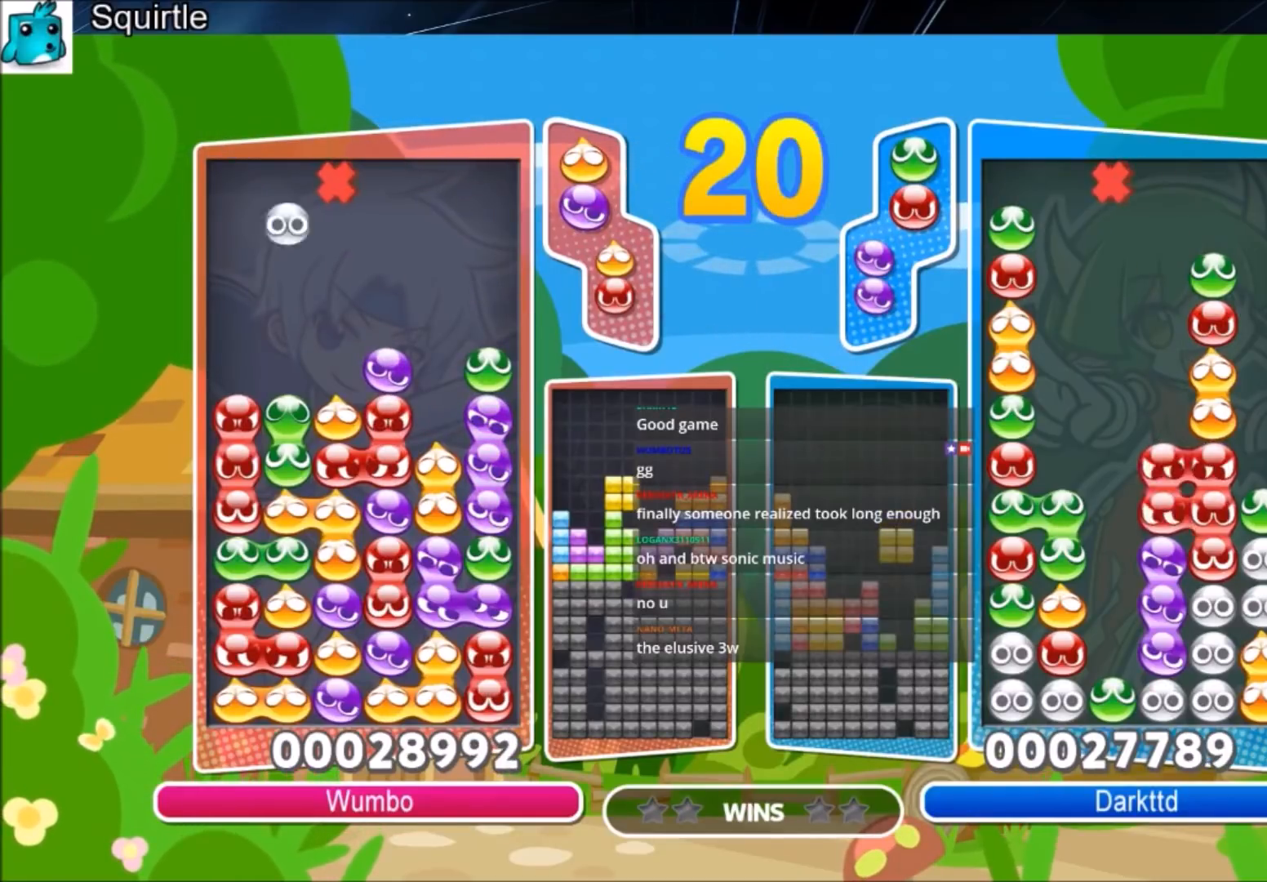
Gameplay with keyboard; each line is a JSON object with the keys held at the frame after it. "events" lists presses ("down") and releases ("up") of "c", "down", "left", "right", "shift", "up", "x" and "z" between this image and that frame as [ms after this image, input, new state], when the widget could be followed in between. No other keys are recorded. Mouse input is not recorded.
{"keys": ["right", "x"], "events": [[434, "right", "down"], [500, "x", "down"]]}
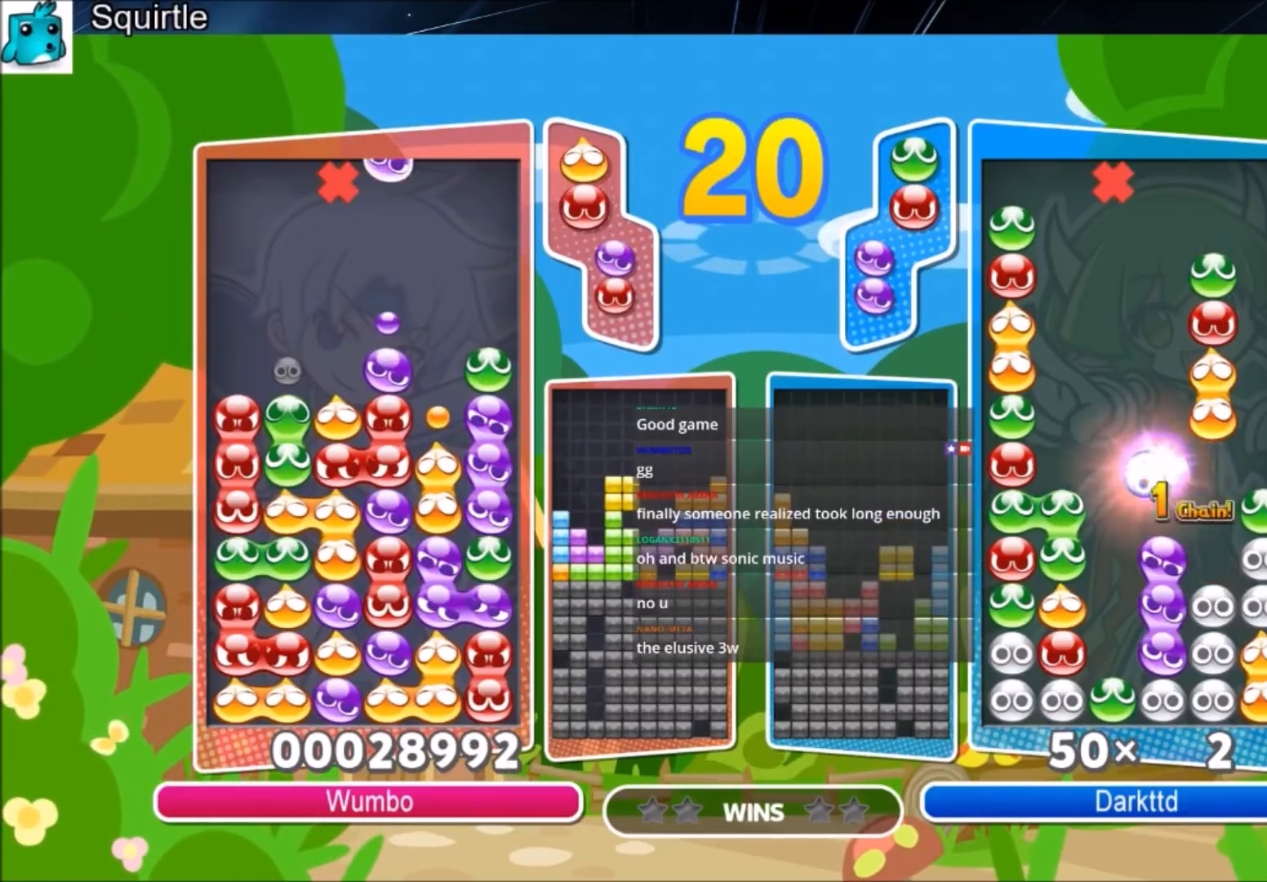
{"keys": [], "events": [[34, "right", "up"], [101, "x", "up"], [201, "right", "down"], [201, "x", "down"], [267, "right", "up"], [267, "x", "up"]]}
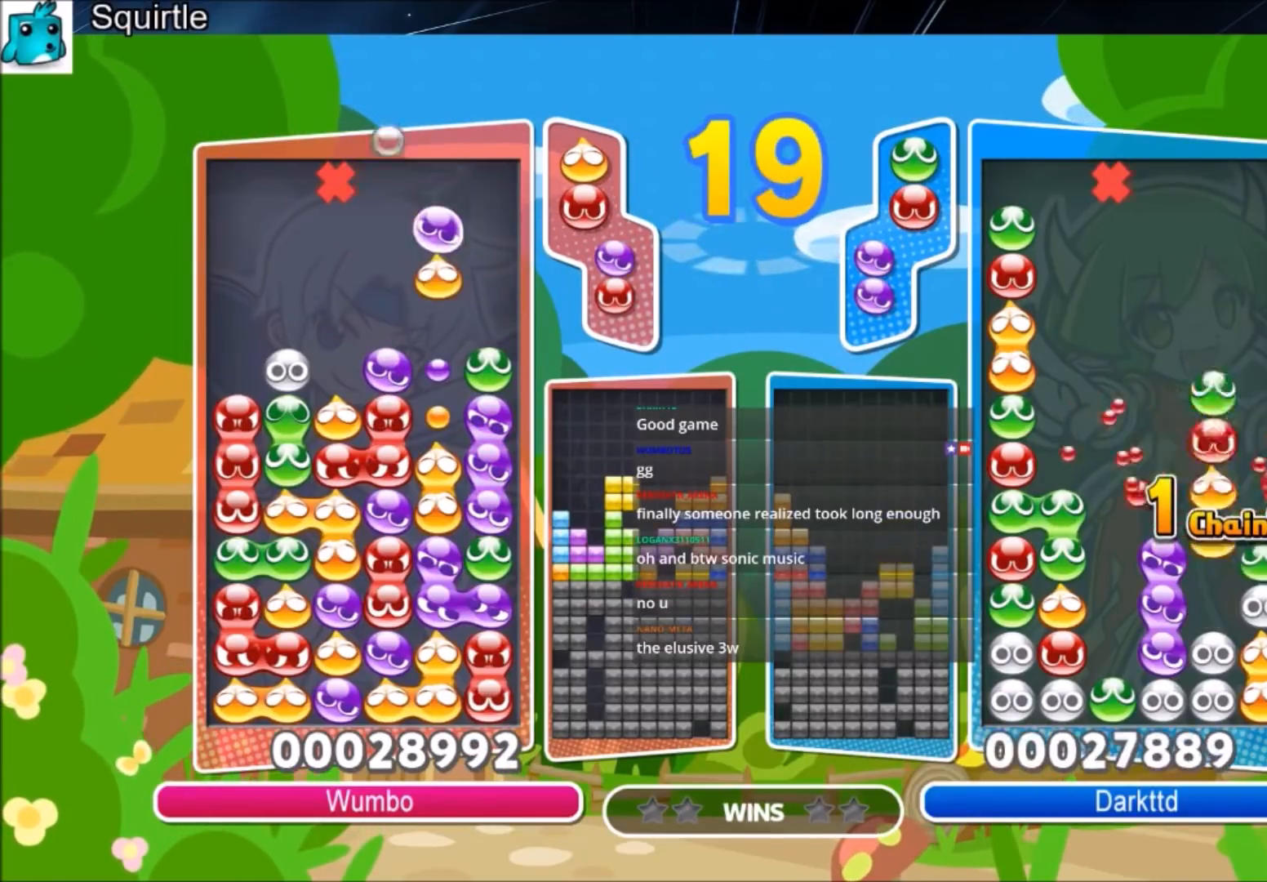
{"keys": ["right", "up"], "events": [[167, "right", "down"], [434, "up", "down"]]}
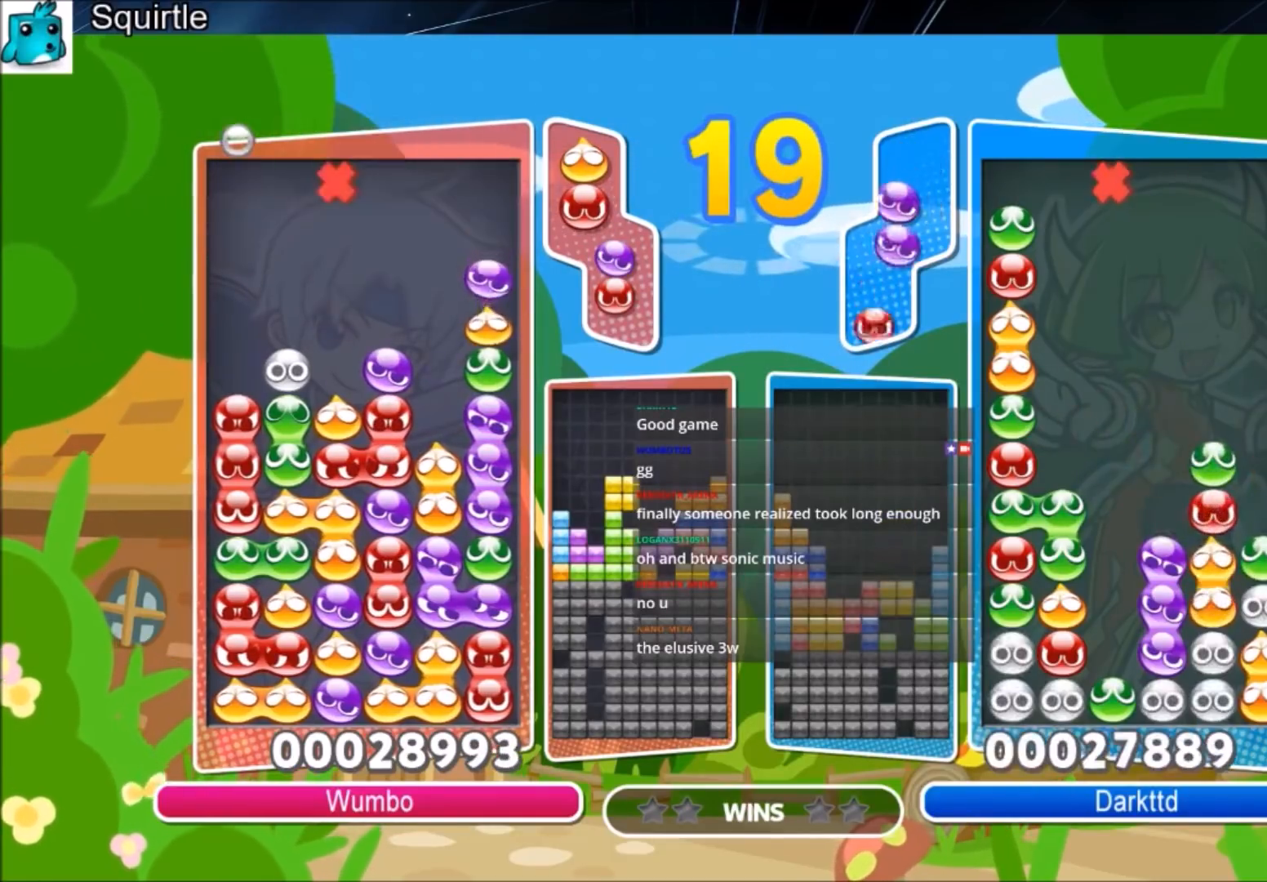
{"keys": [], "events": [[134, "up", "up"], [234, "right", "up"], [434, "right", "down"], [501, "right", "up"]]}
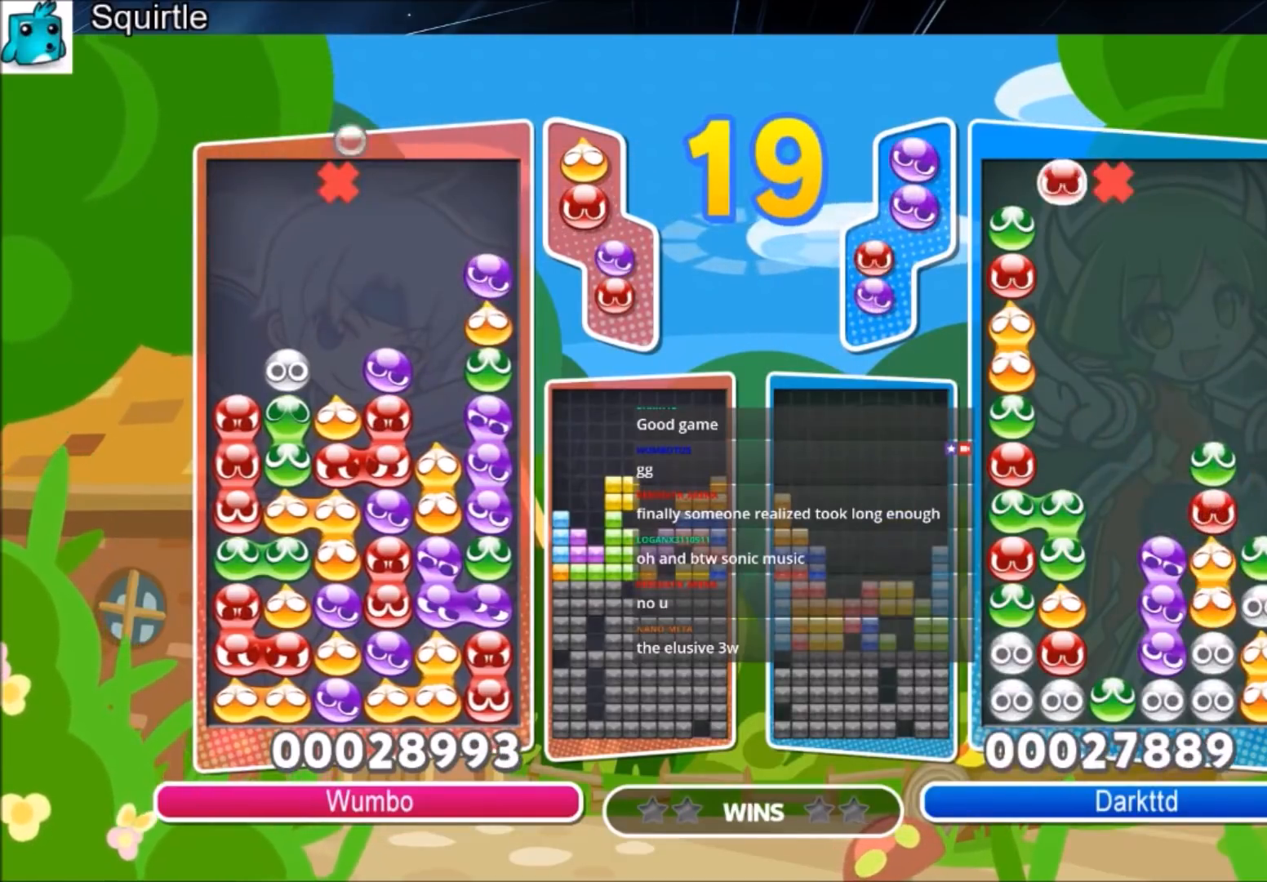
{"keys": [], "events": []}
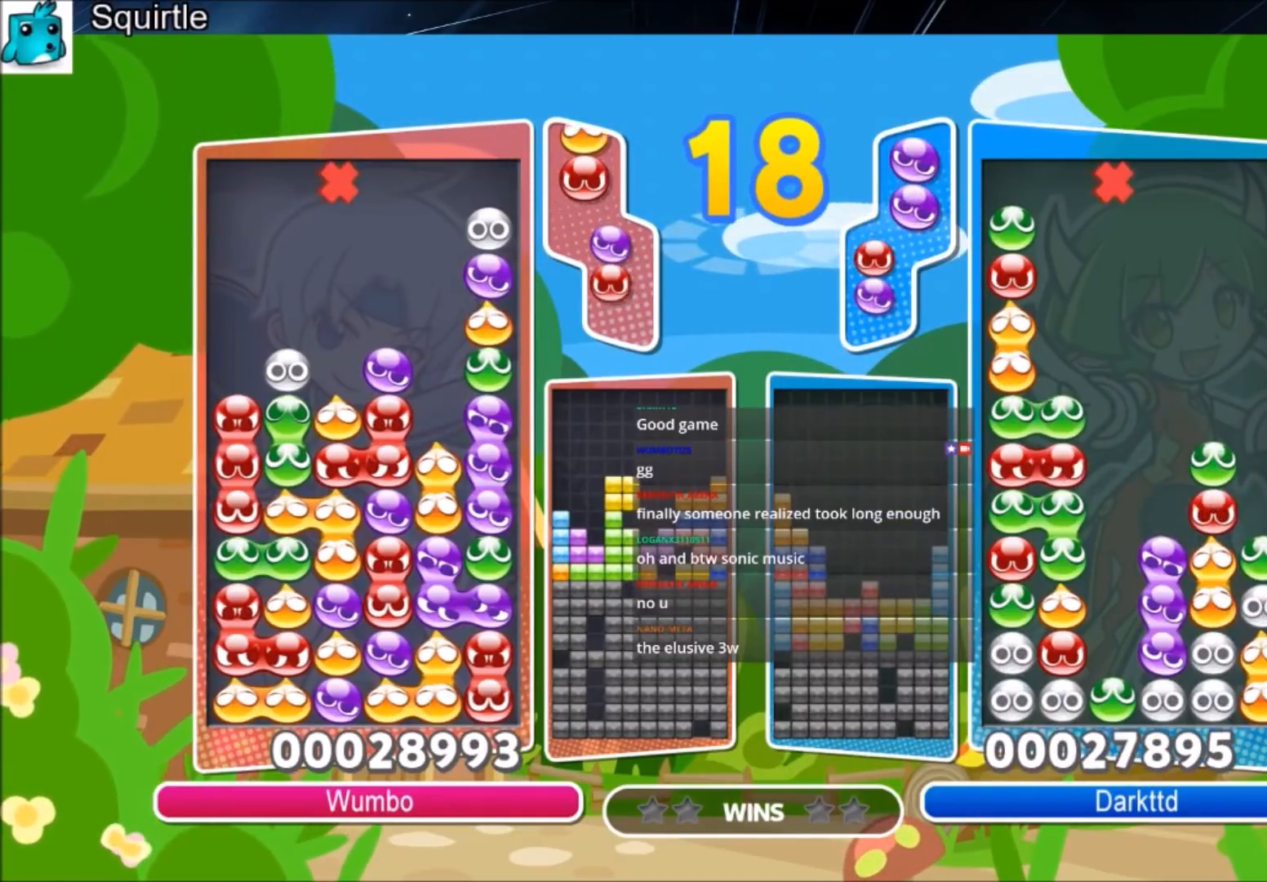
{"keys": [], "events": [[368, "right", "down"], [434, "right", "up"]]}
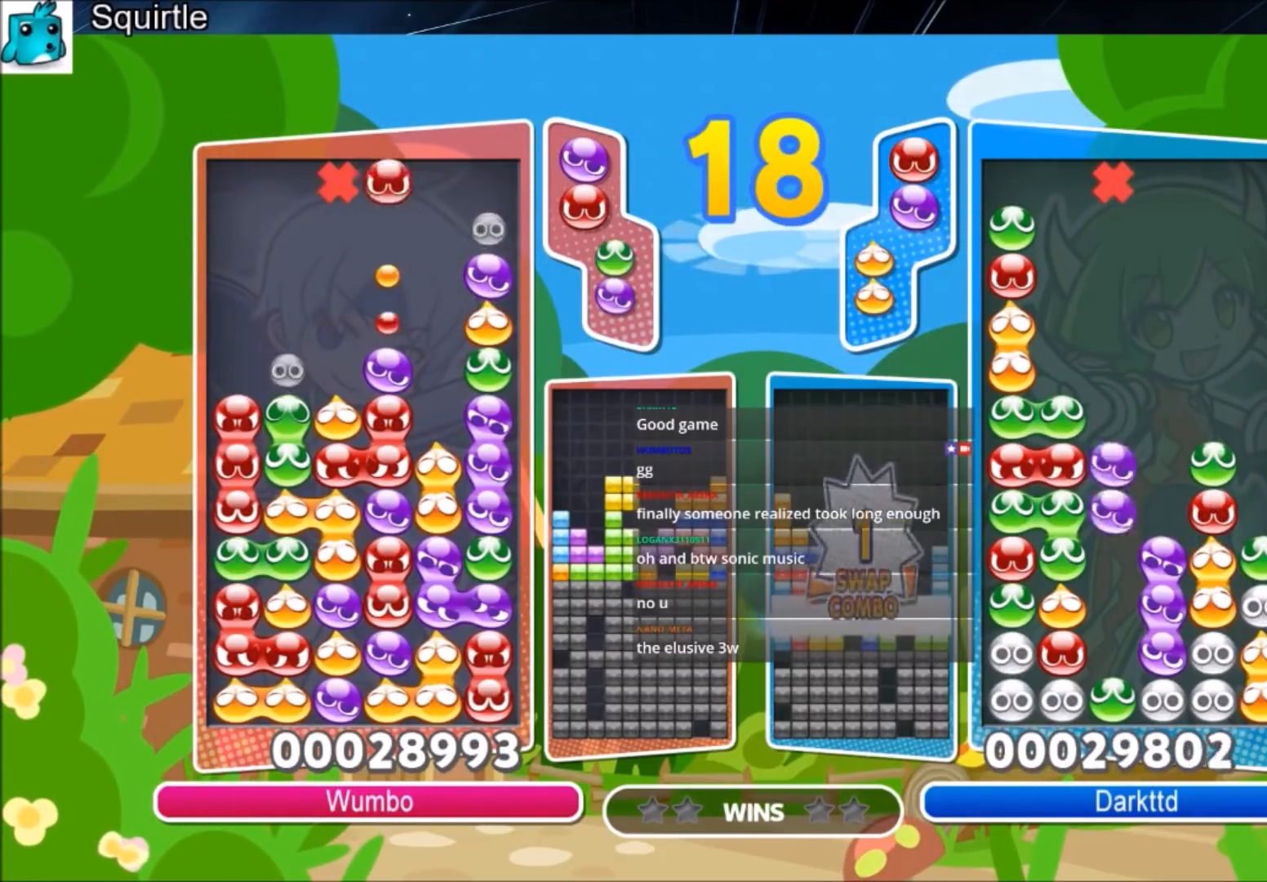
{"keys": [], "events": [[100, "right", "down"], [133, "right", "up"]]}
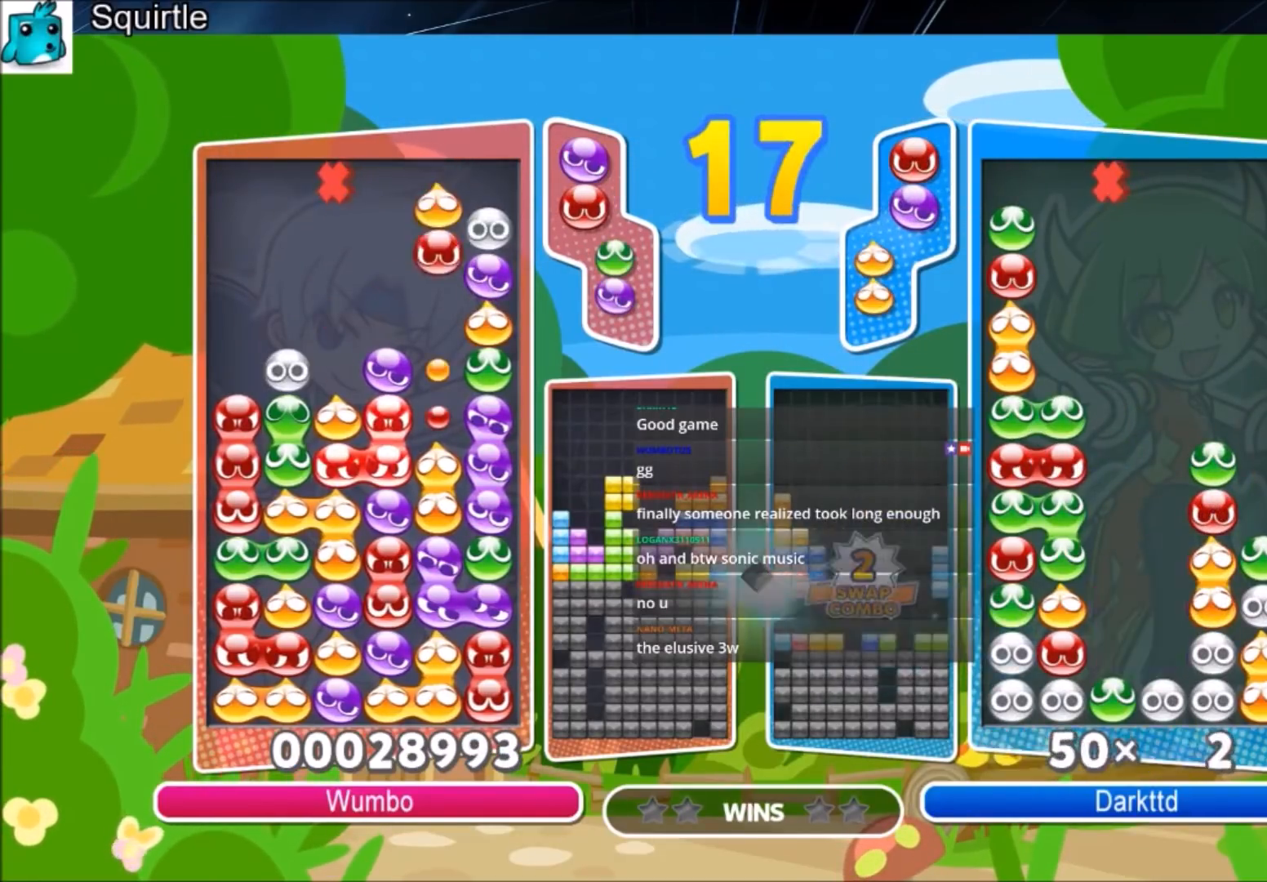
{"keys": ["up"], "events": [[468, "up", "down"]]}
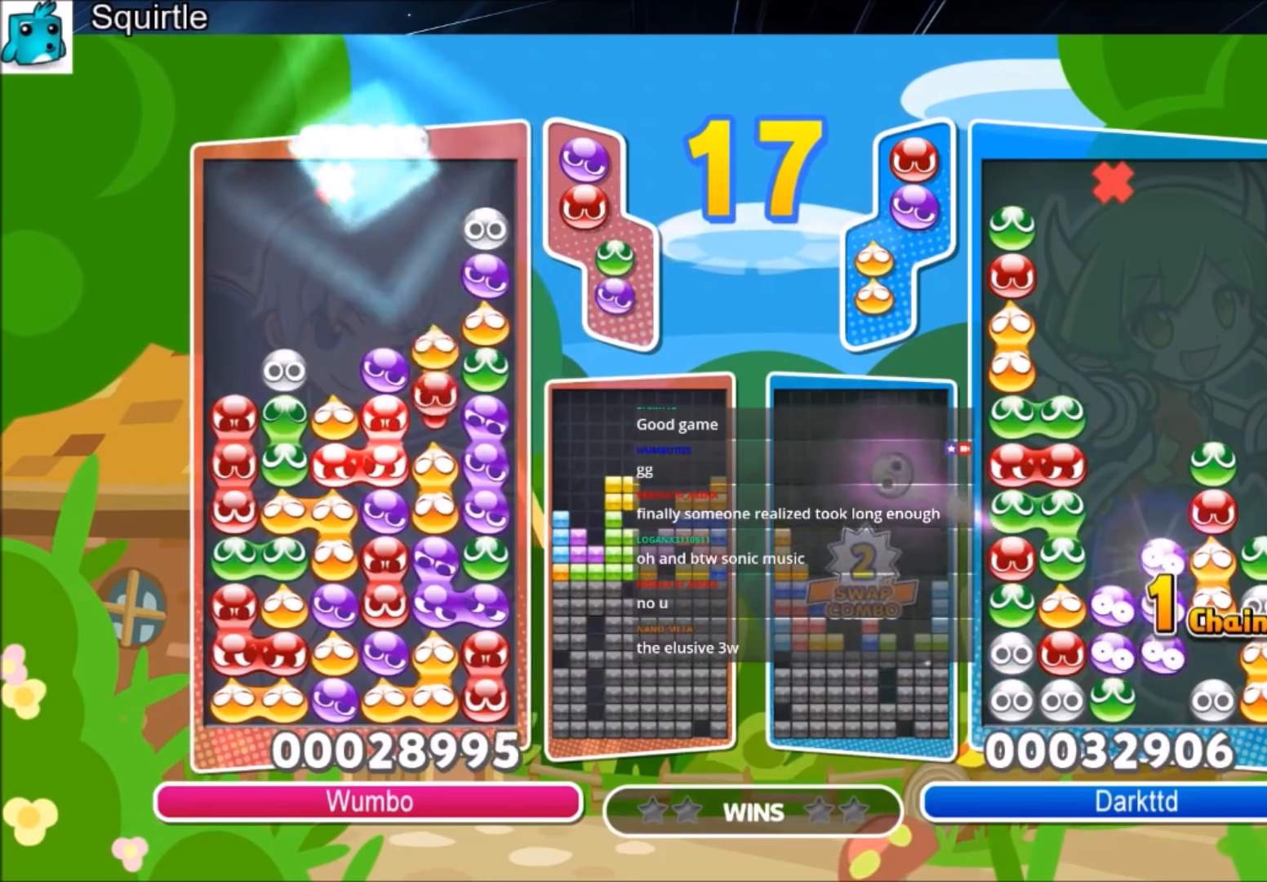
{"keys": ["up"], "events": []}
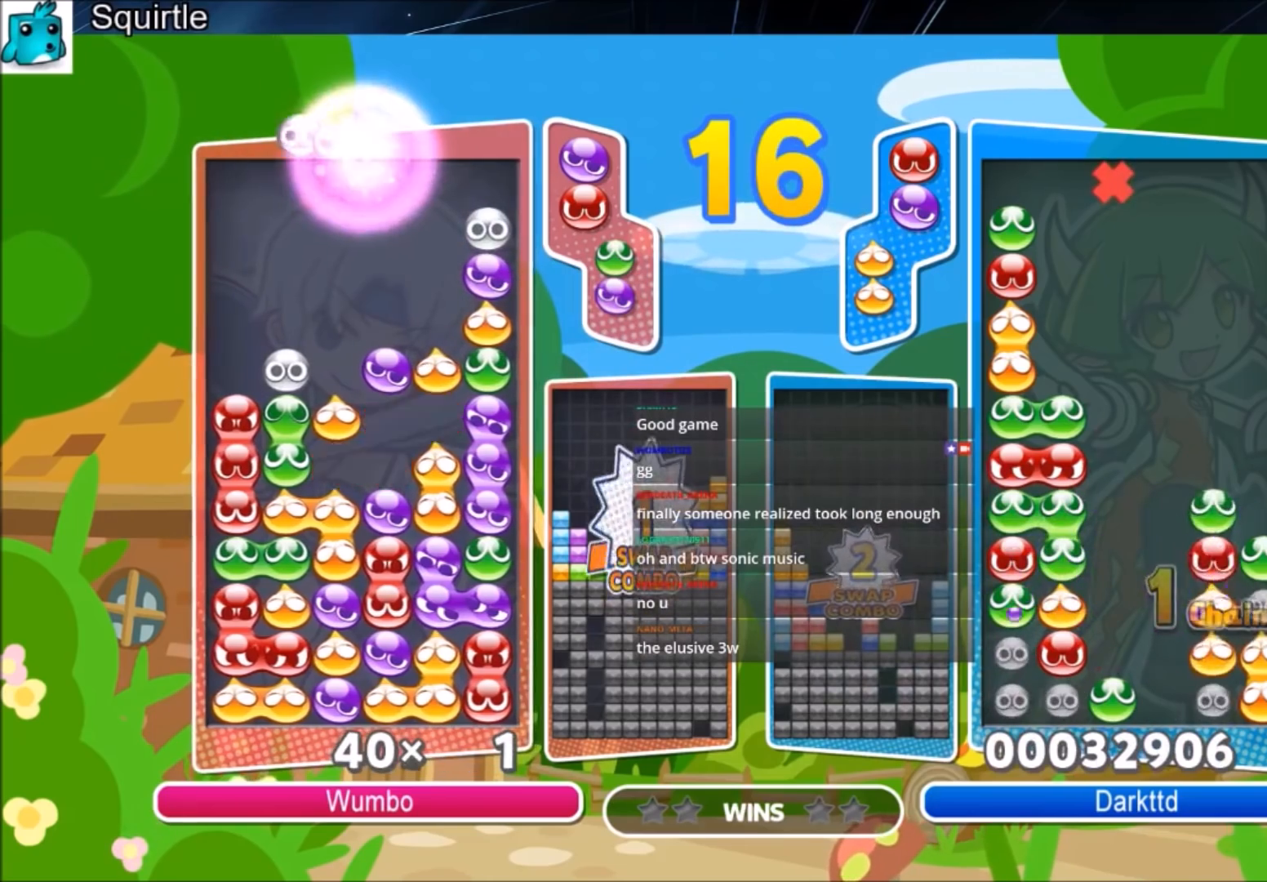
{"keys": ["up"], "events": []}
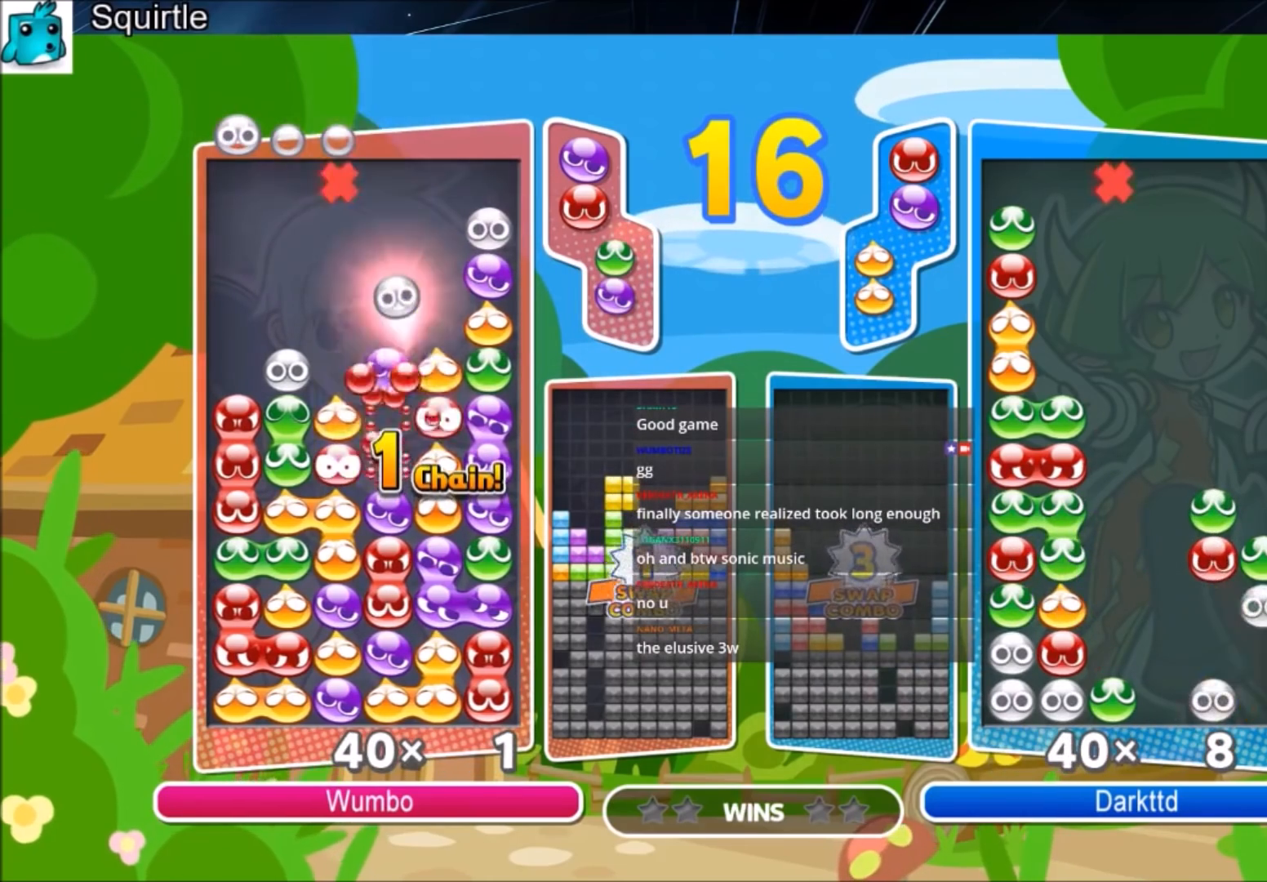
{"keys": ["up"], "events": []}
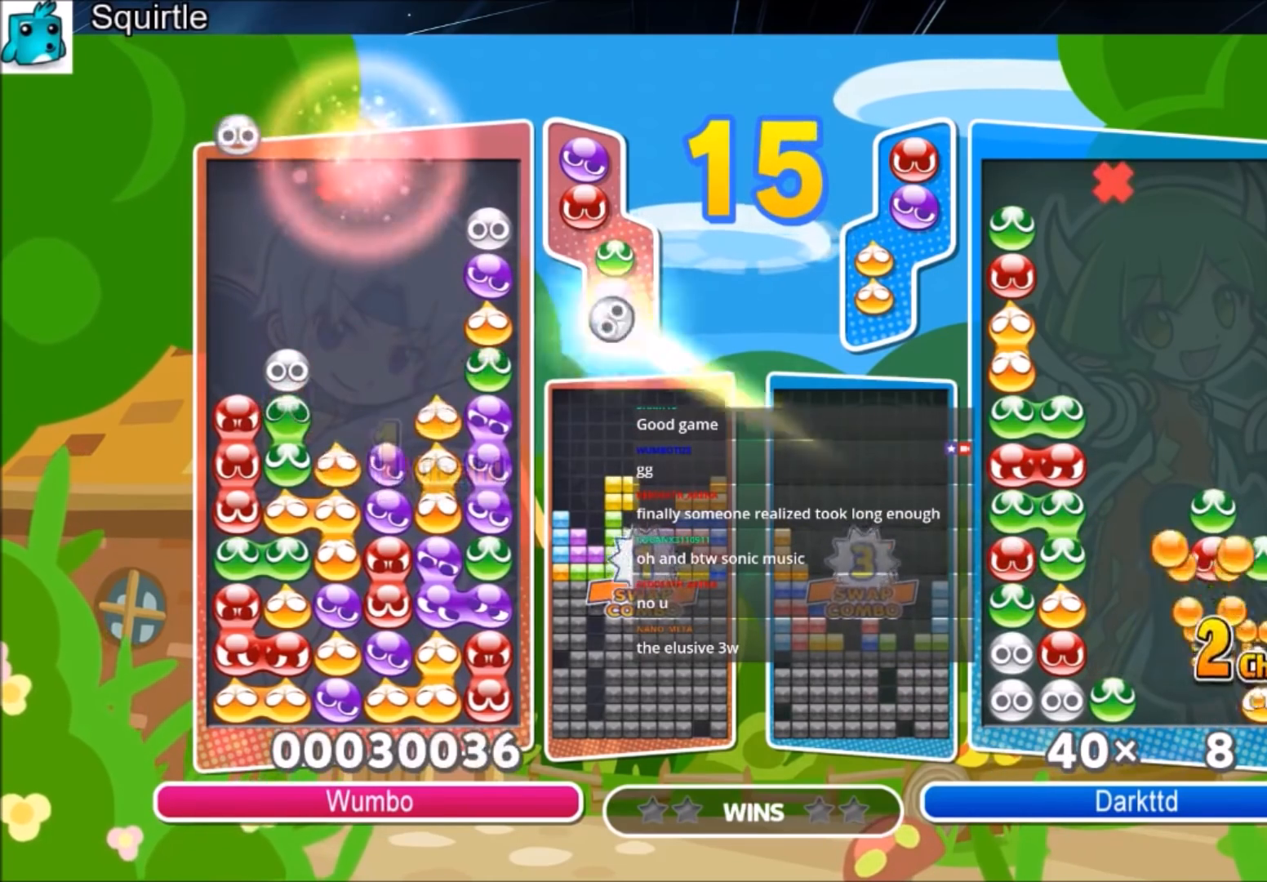
{"keys": ["up"], "events": []}
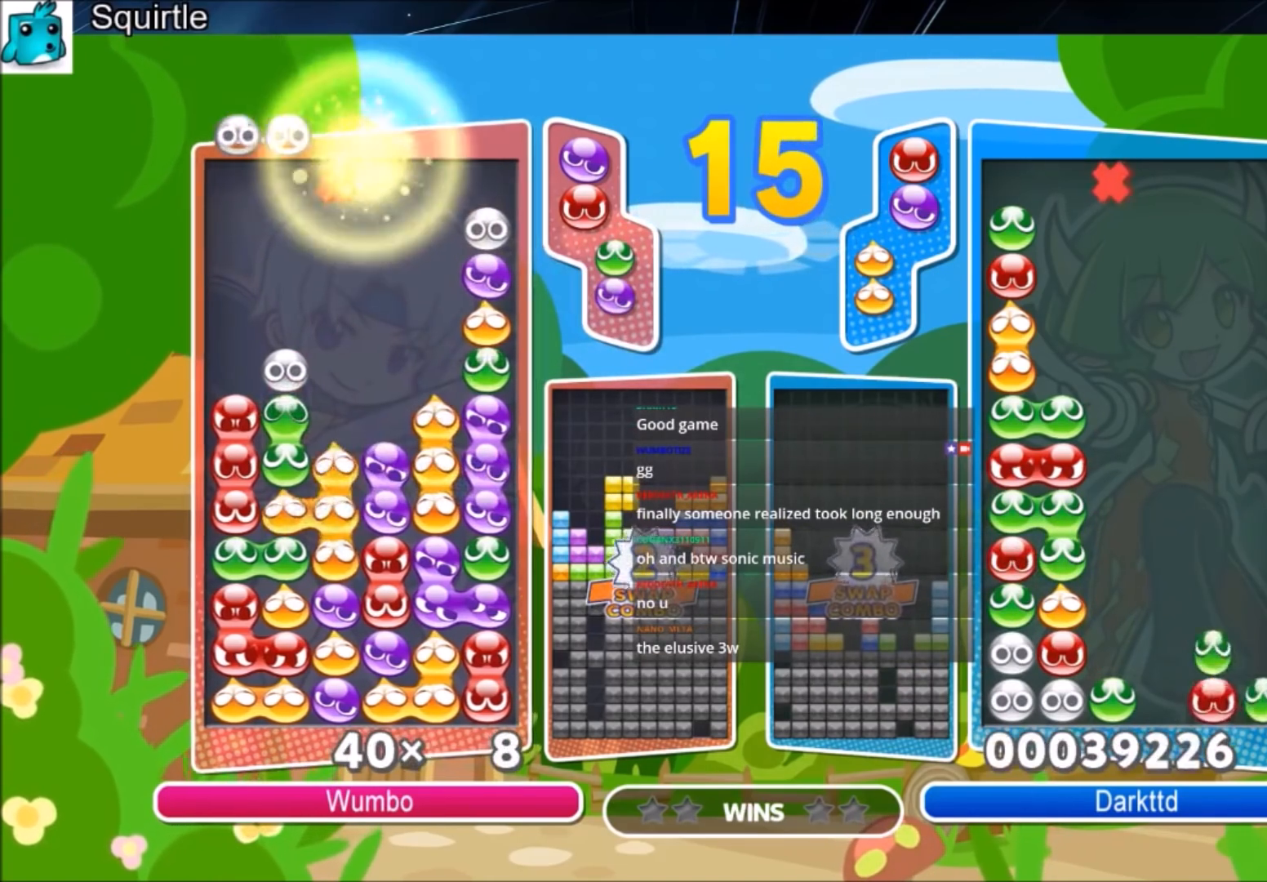
{"keys": ["up"], "events": []}
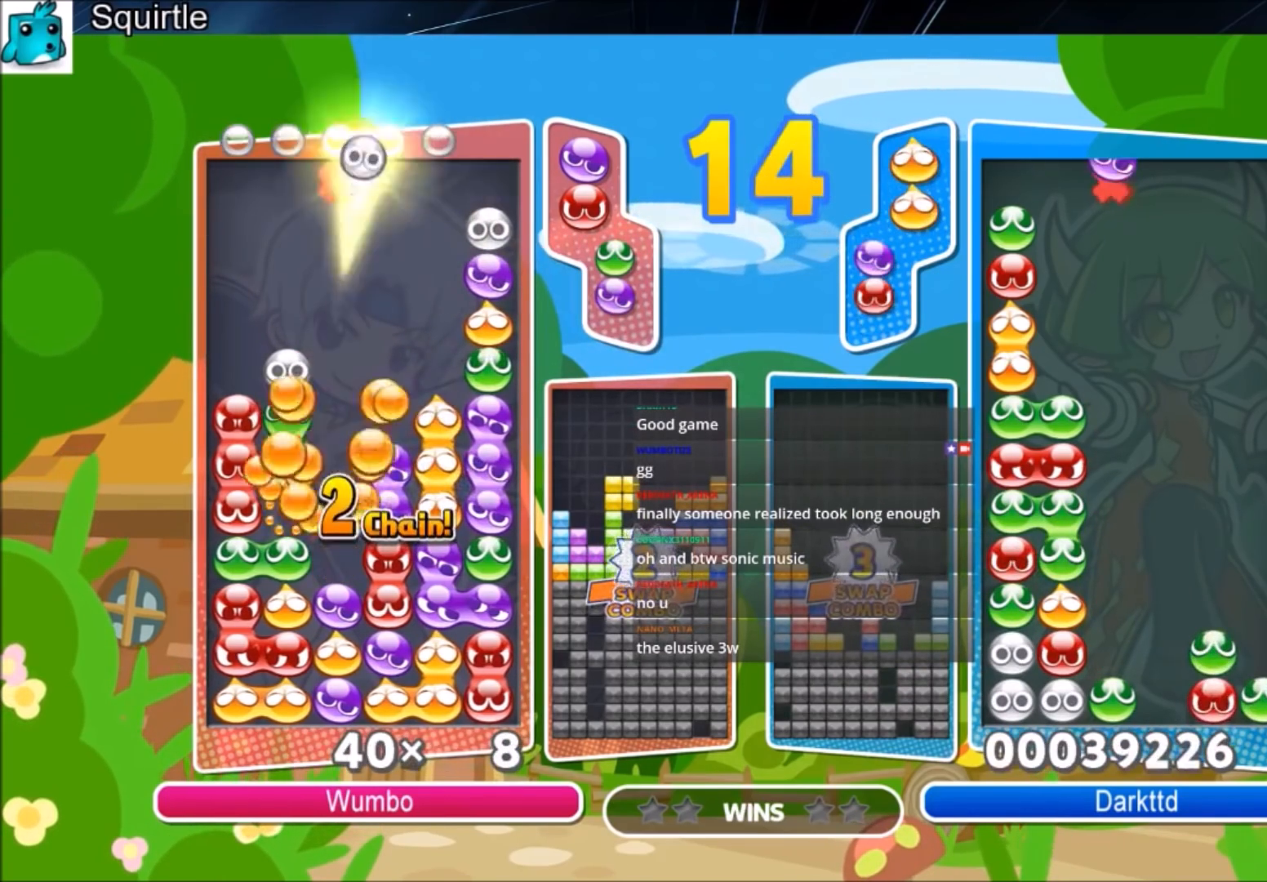
{"keys": ["up"], "events": []}
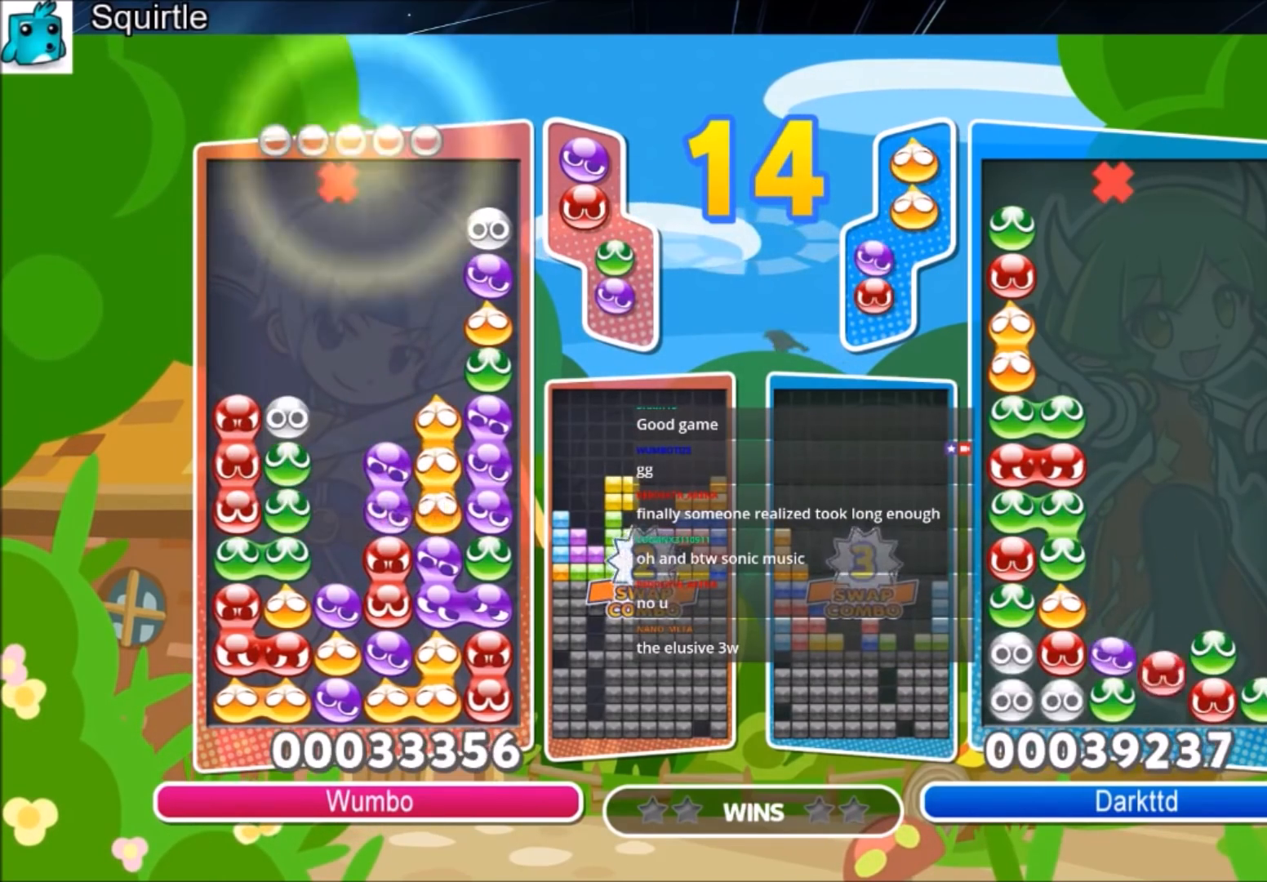
{"keys": ["up"], "events": []}
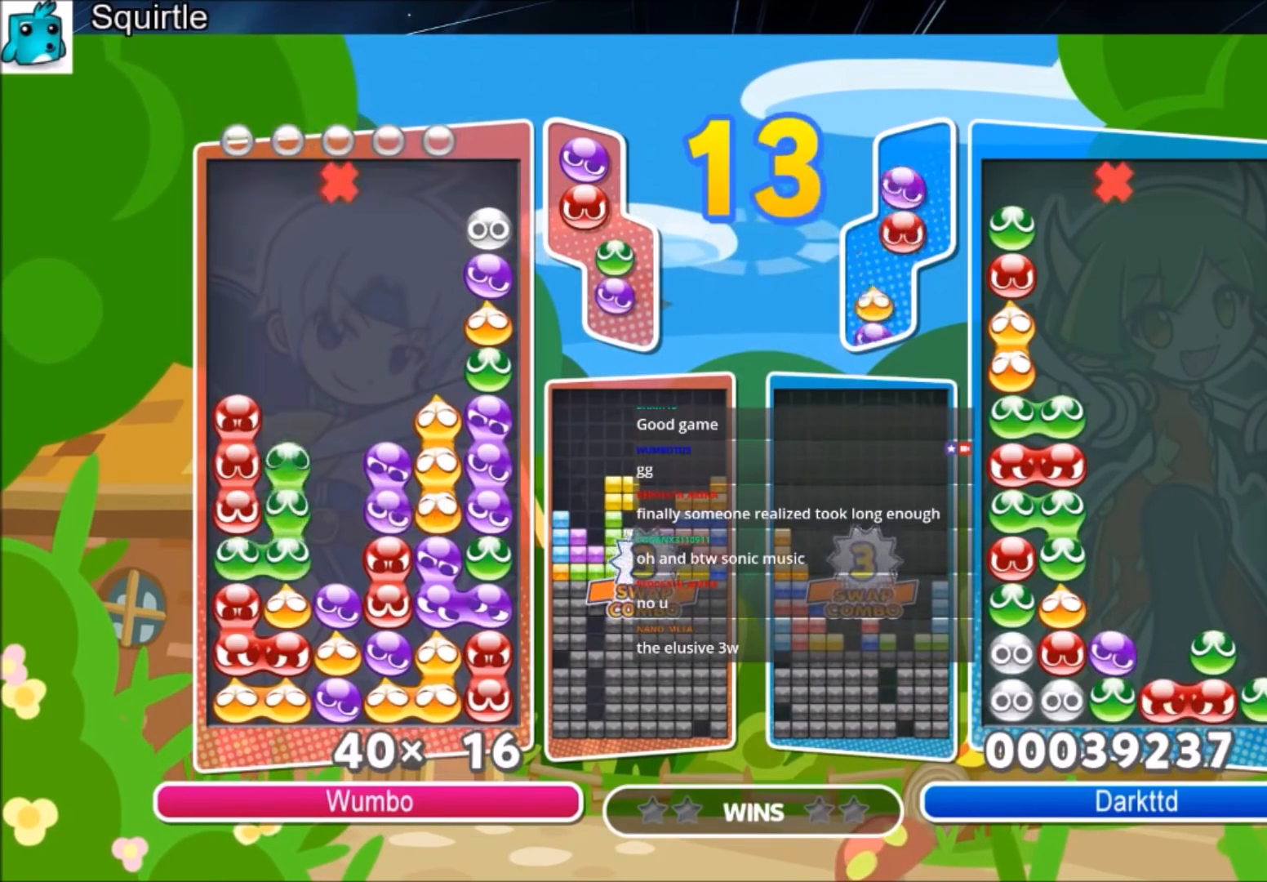
{"keys": ["up"], "events": []}
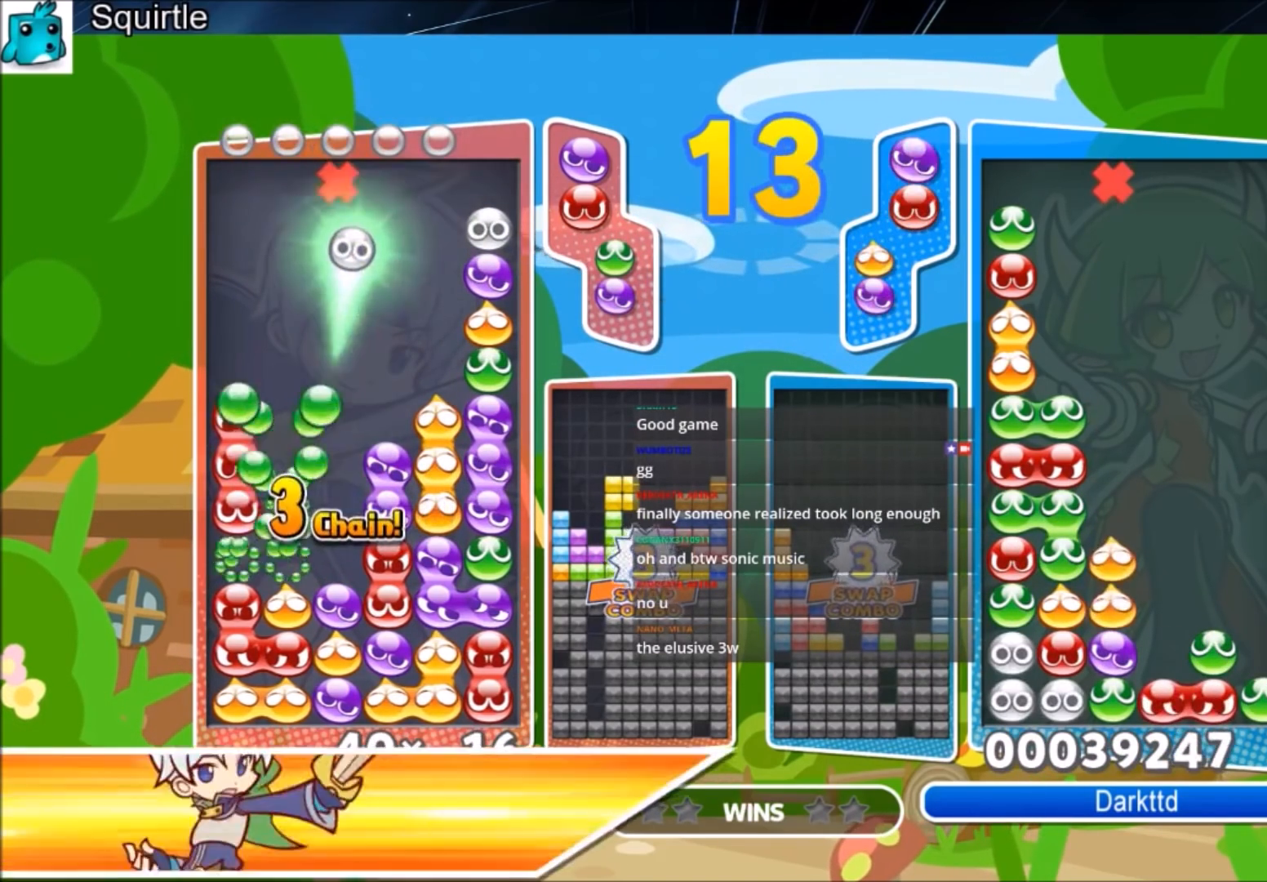
{"keys": ["up"], "events": []}
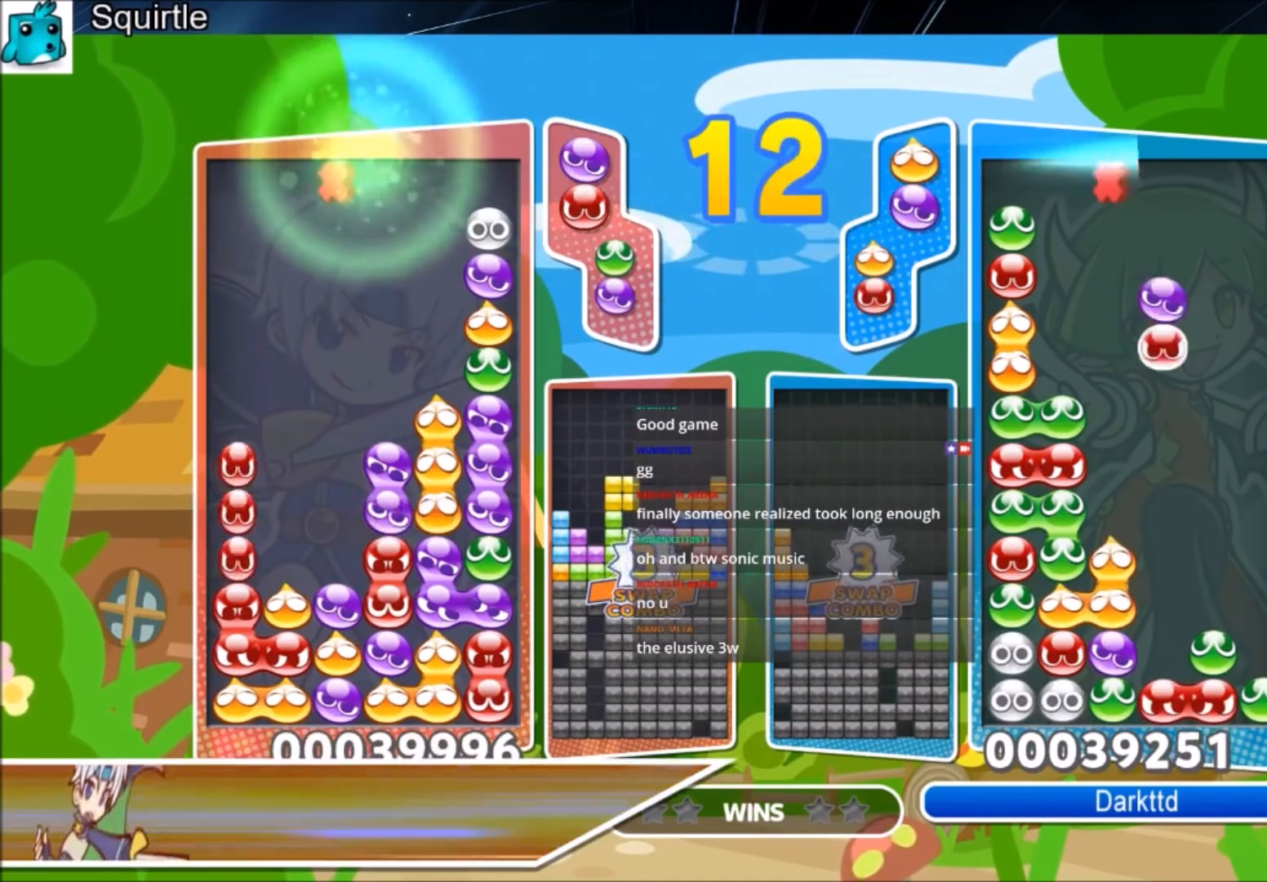
{"keys": ["up"], "events": []}
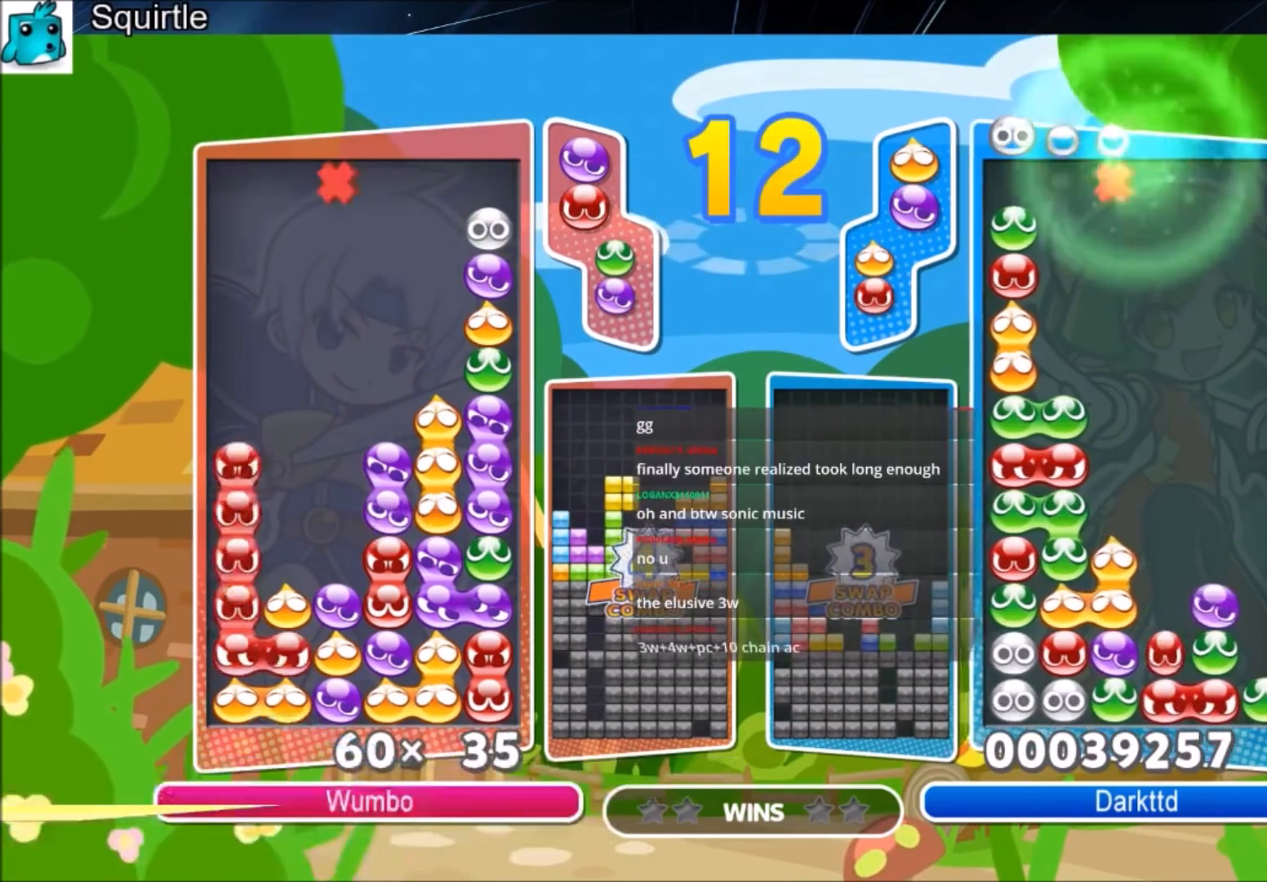
{"keys": ["up"], "events": []}
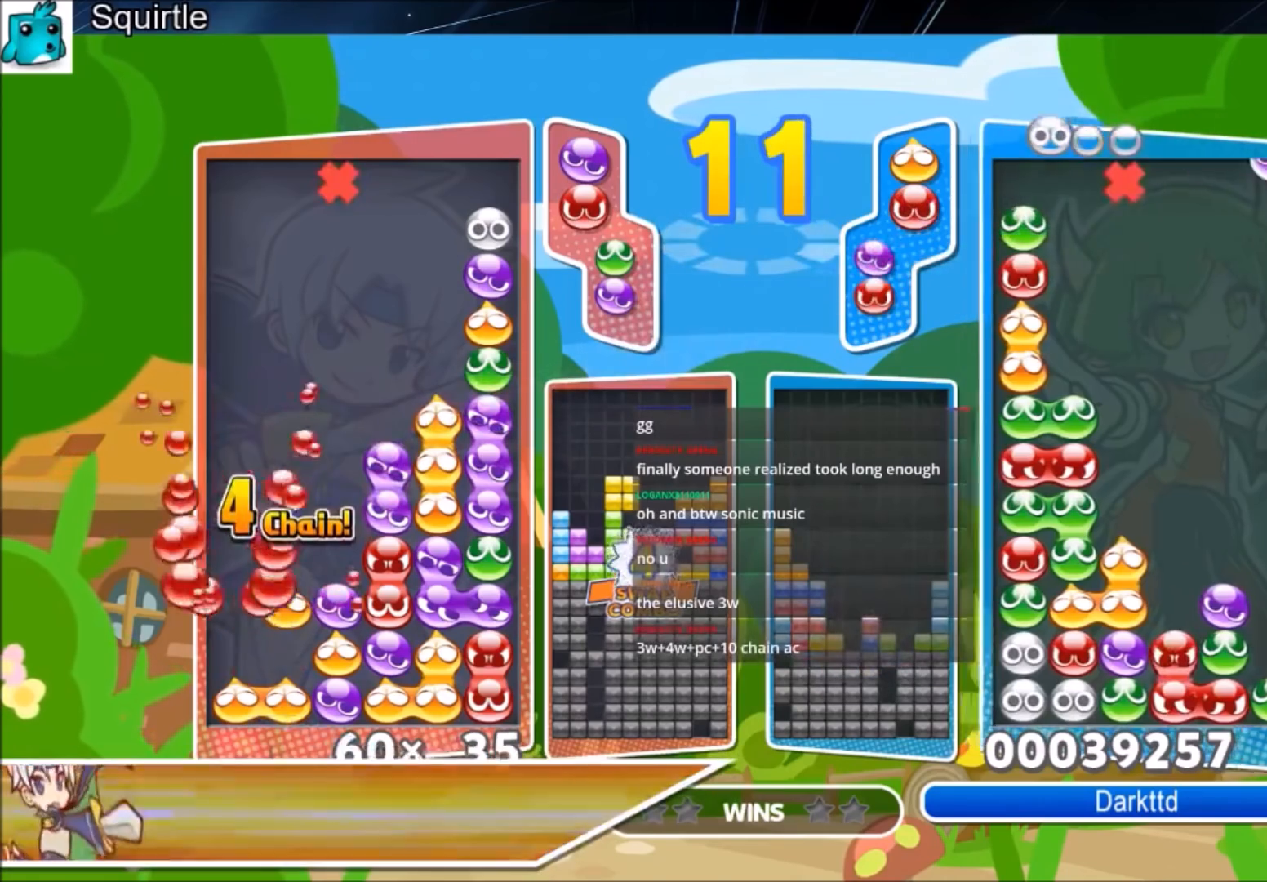
{"keys": ["up"], "events": []}
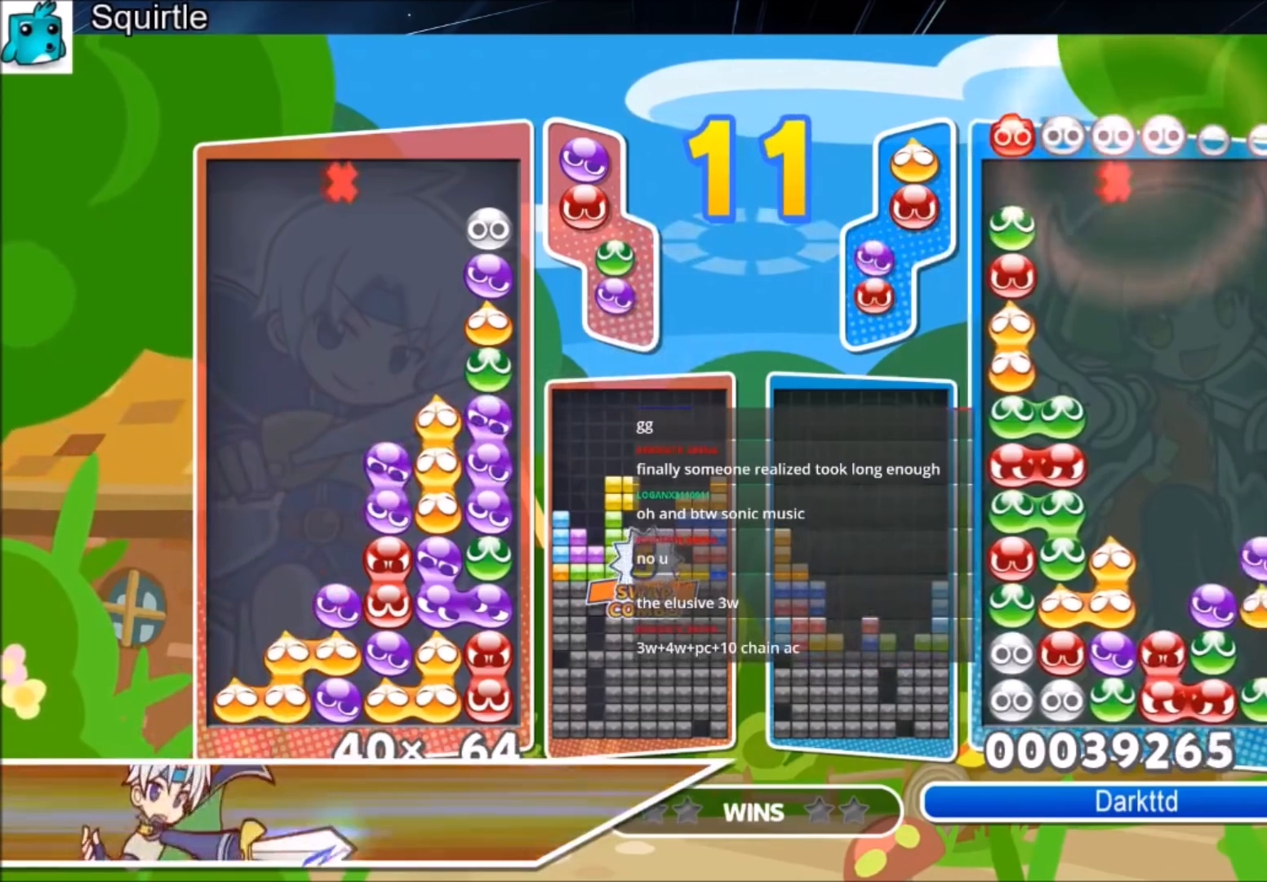
{"keys": ["up"], "events": []}
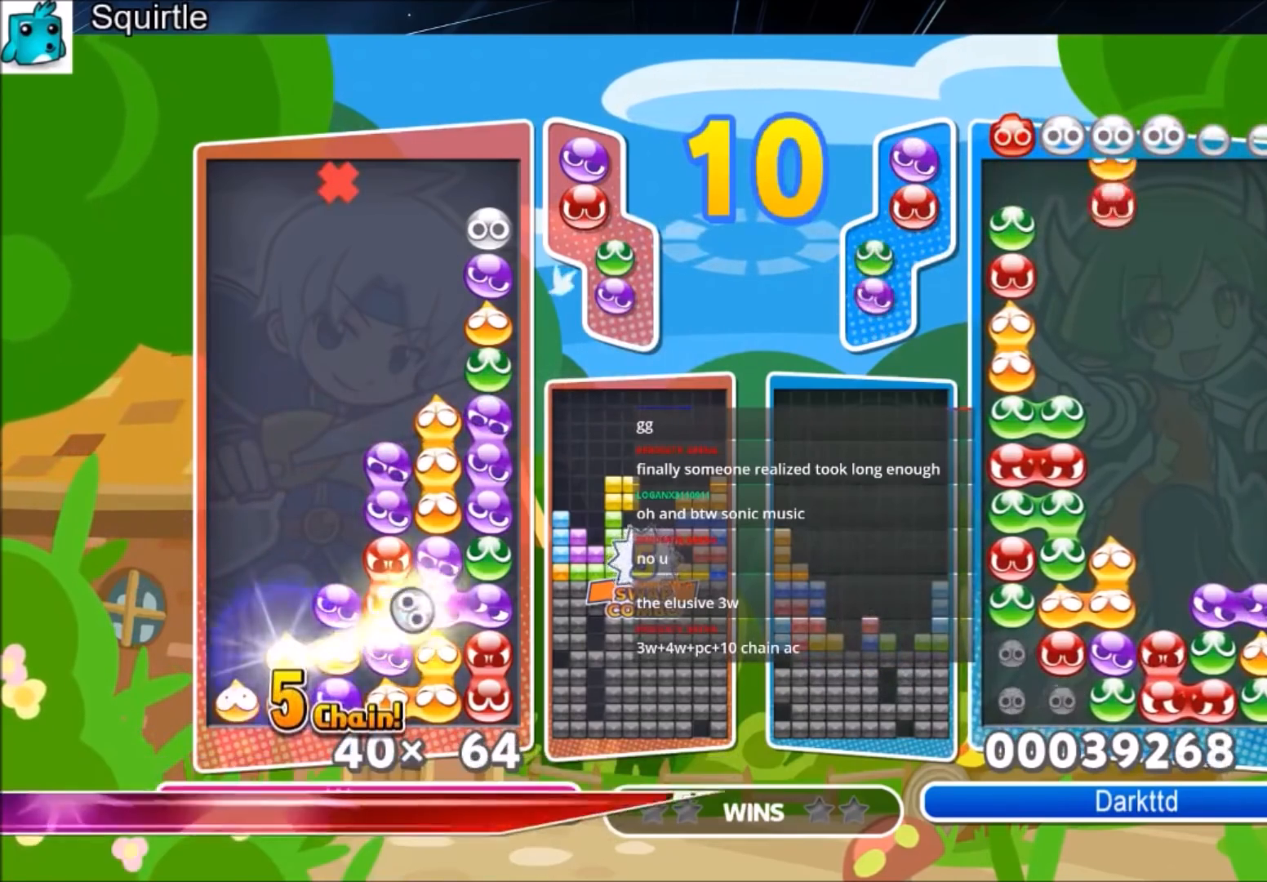
{"keys": ["up"], "events": []}
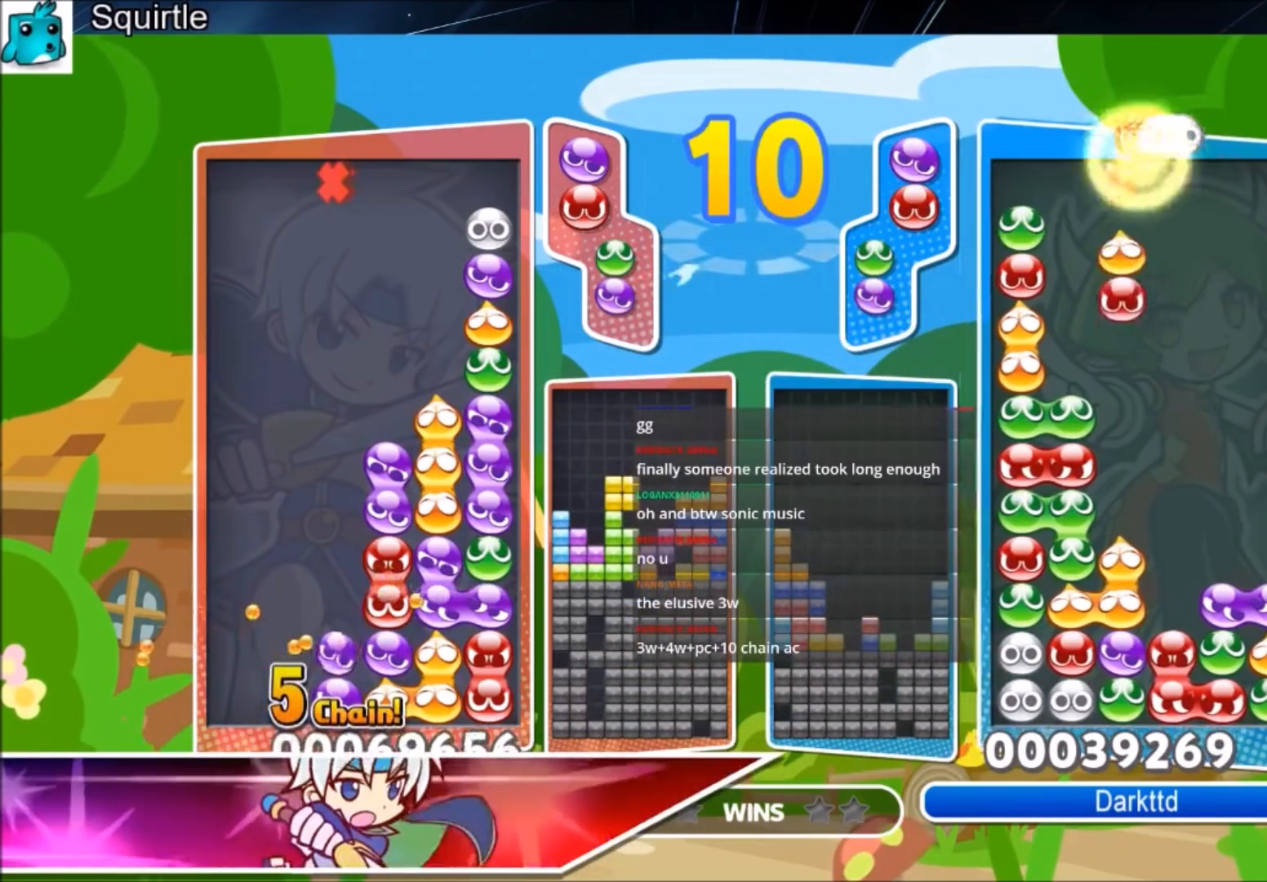
{"keys": ["left", "up"], "events": [[500, "left", "down"]]}
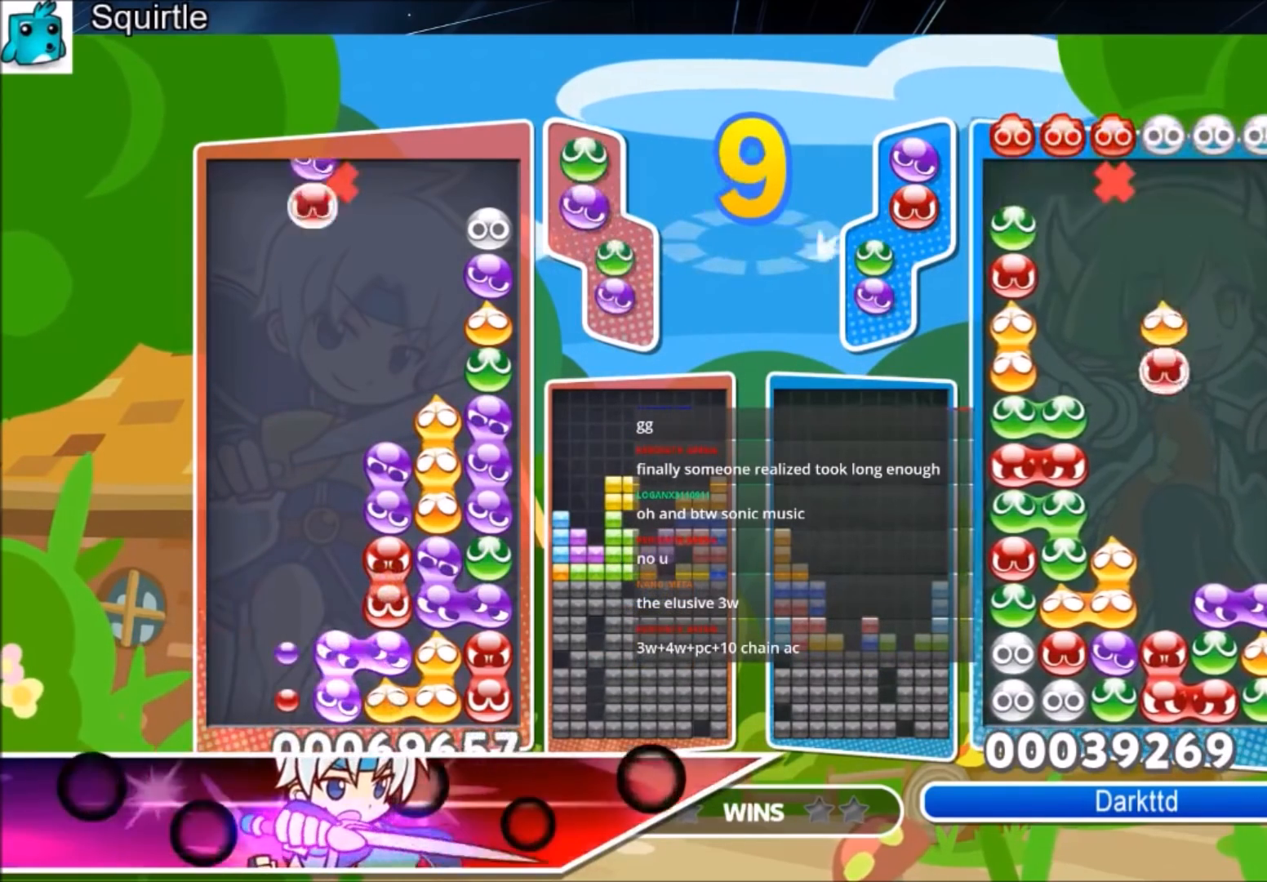
{"keys": ["up"], "events": [[100, "left", "up"], [100, "x", "down"], [167, "x", "up"], [200, "up", "up"], [267, "x", "down"], [434, "up", "down"], [434, "x", "up"]]}
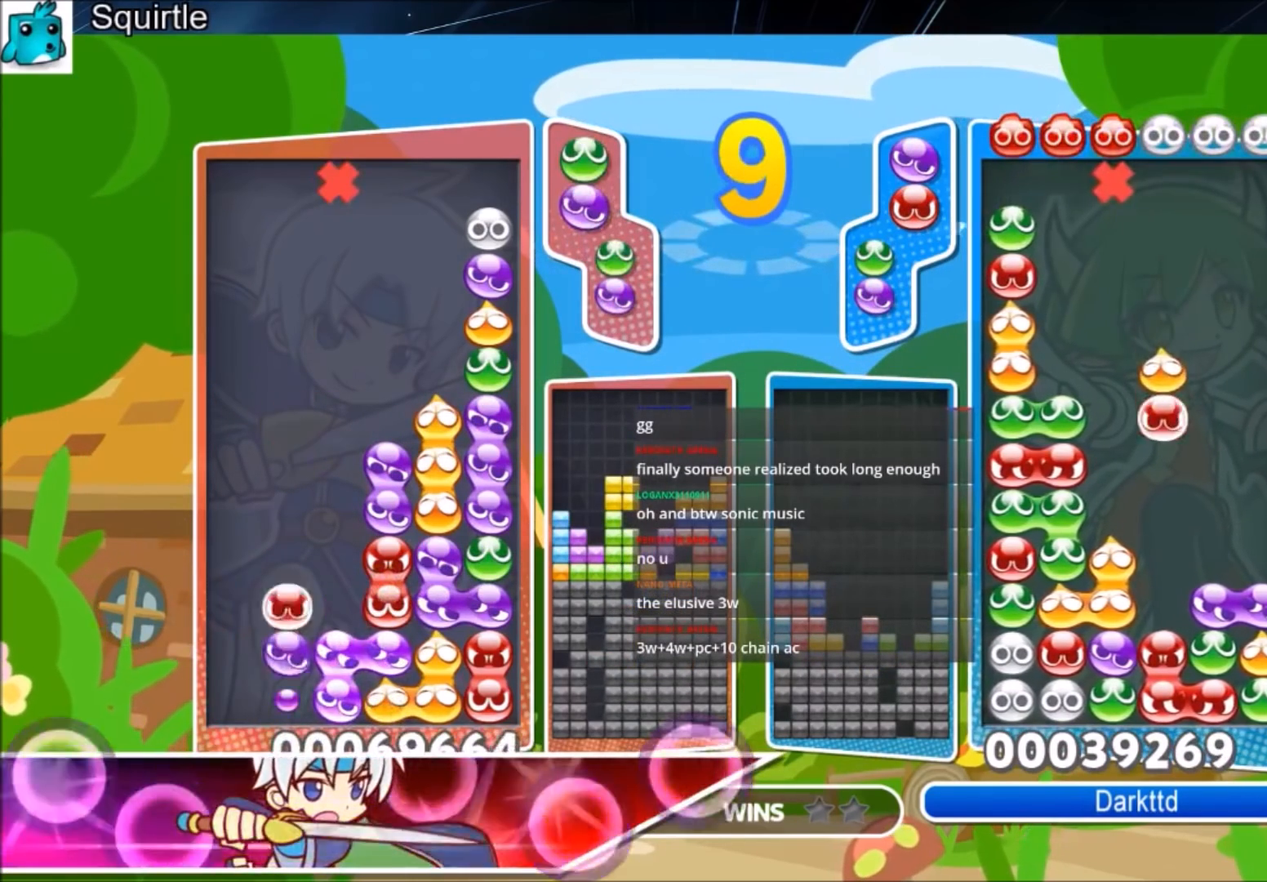
{"keys": ["up"], "events": [[100, "up", "up"], [100, "z", "down"], [233, "z", "up"], [300, "up", "down"]]}
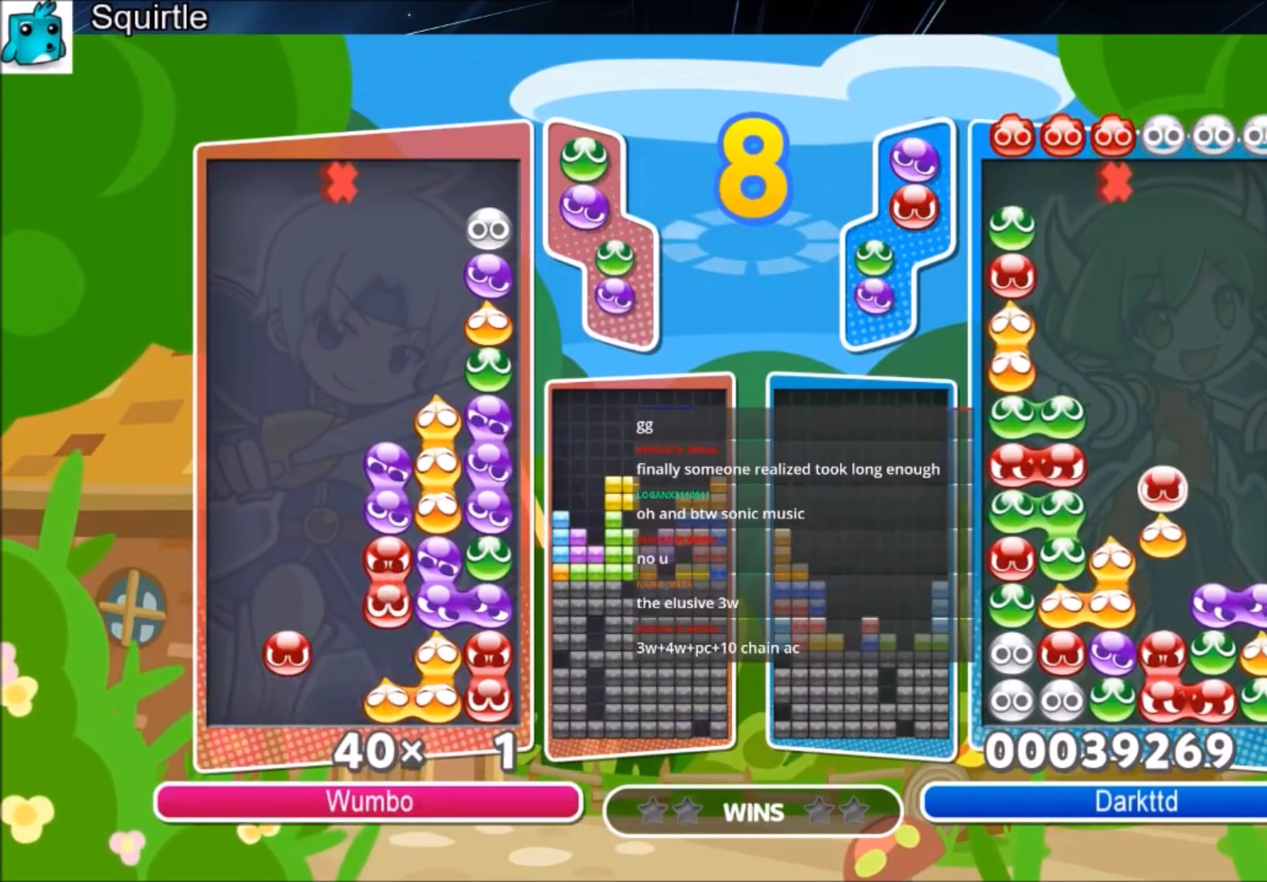
{"keys": ["up"], "events": []}
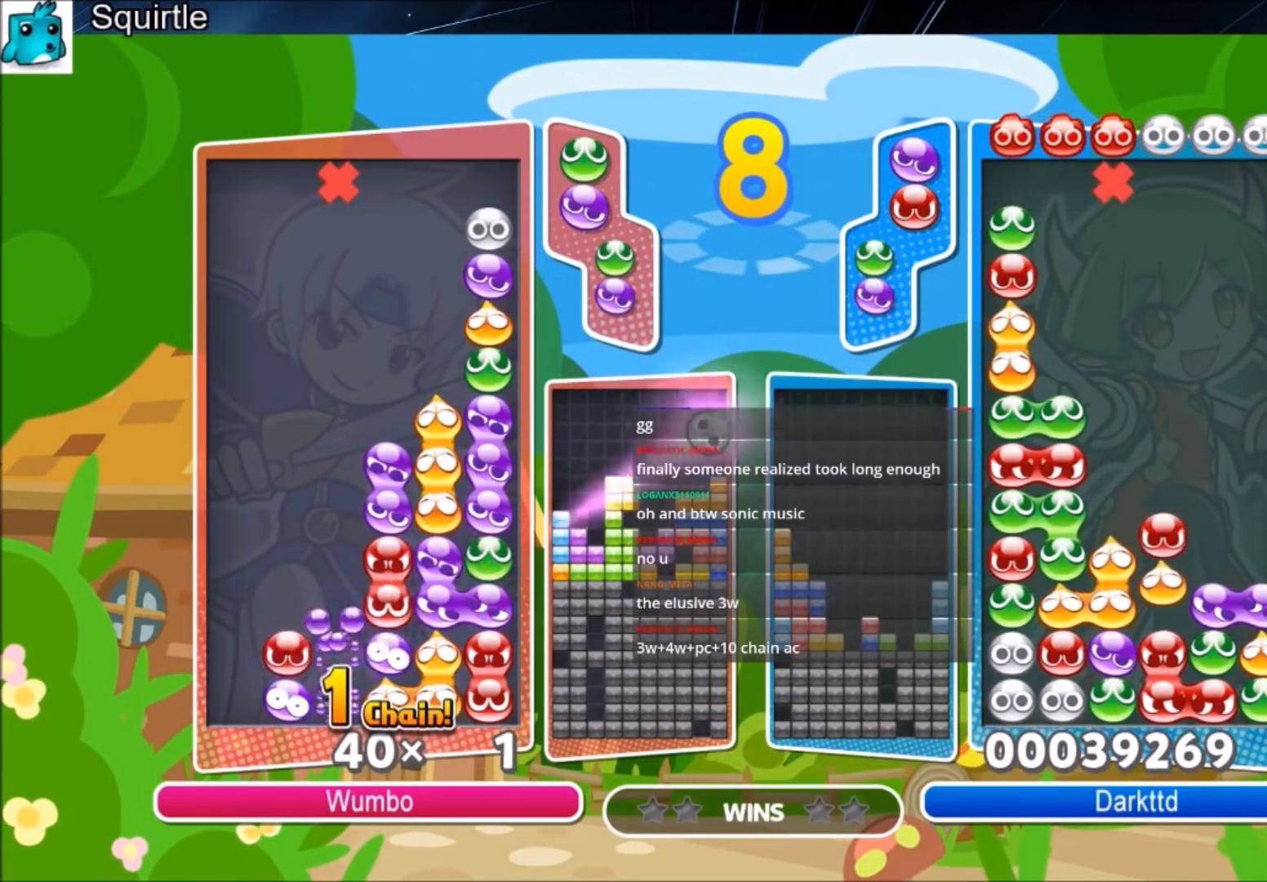
{"keys": ["up"], "events": []}
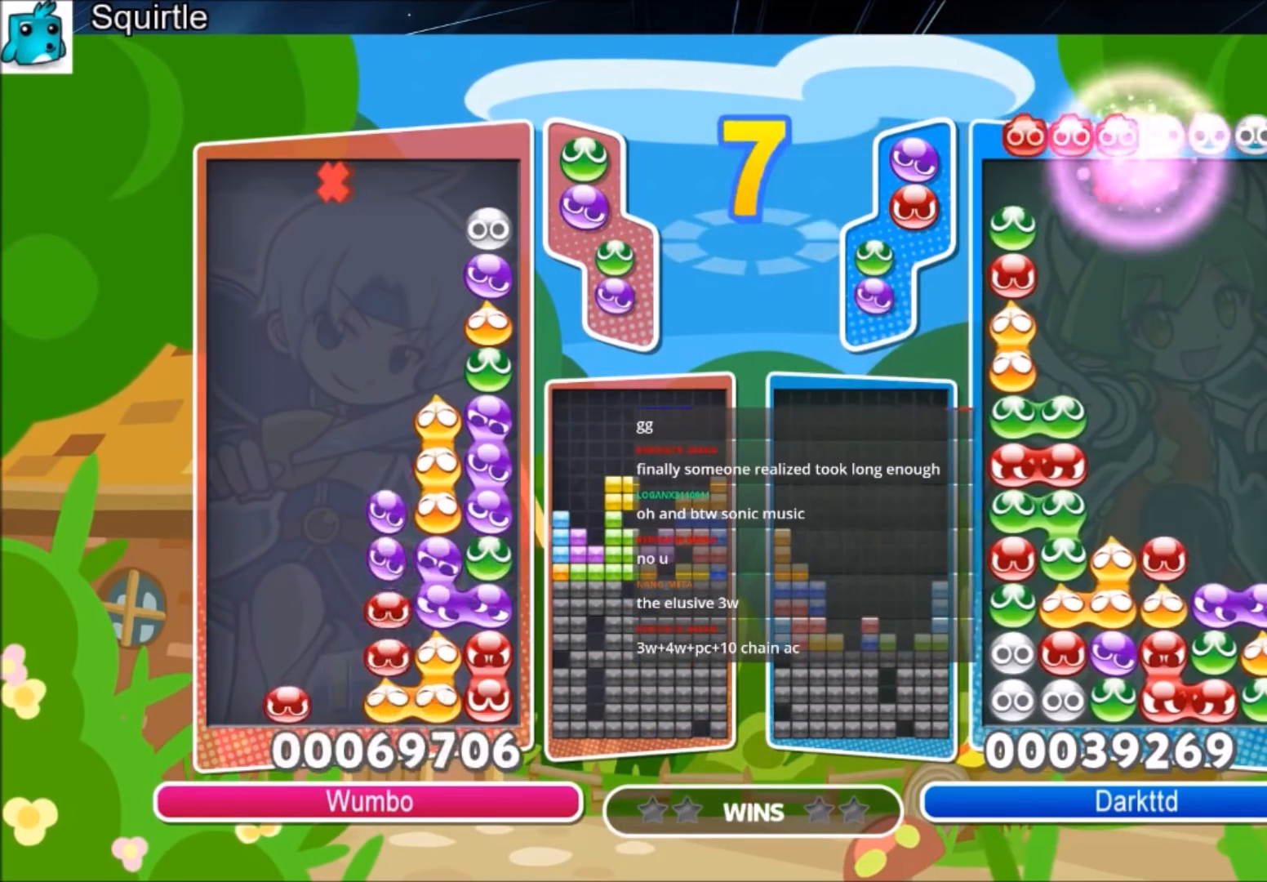
{"keys": ["up"], "events": []}